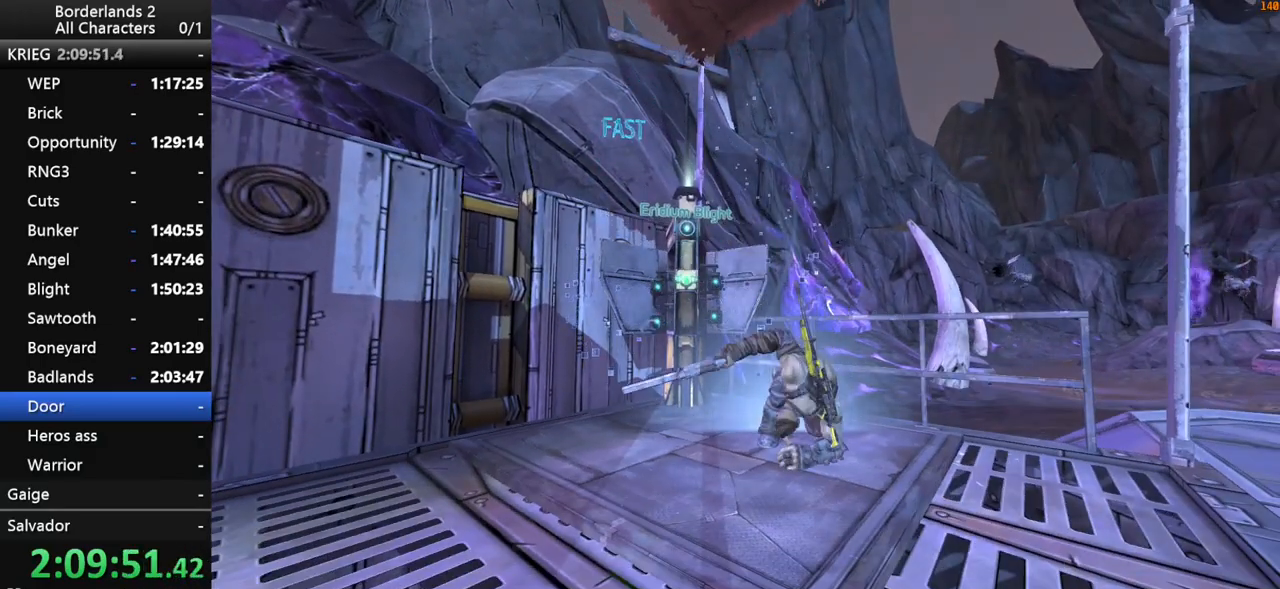
Gameplay with keyboard and mouse; each line is a JSON object with the keys and mouse buttons held at the frame after it. "events" lists presses ("down") and releases ("up") of "1", "2", "3", "4", "a", "b", "c", "ctrl", "d", "down", "e", "end", "escape", "f", "g", "left", "q", "r", "return", "right", "s", "shift_l", "space", "t", "tab", "up", "v", "w", "x", "y", "z", "mouse_left", "mouse_middle", "mouse_right", "mouse_wheel_up" and "mouse_wheel_down" between this image and that frame as [ms after this image, input, new state], when the widget could be followed in between. "mouse_left", "mouse_middle", "mouse_right", "mouse_wheel_up", "mouse_wheel_down" = the "left", "middle", "right", "wheel_up", "wheel_down" buttons of the "mouse" list. No other keys are recorded. "mouse_move" is the direction in which the mouse moves at that frame (one of eight, or "still"), when it could be read.
{"keys": [], "mouse": [], "mouse_move": "still", "events": [[233, "mouse_left", "down"], [233, "mouse_right", "down"], [367, "mouse_left", "up"], [367, "mouse_right", "up"]]}
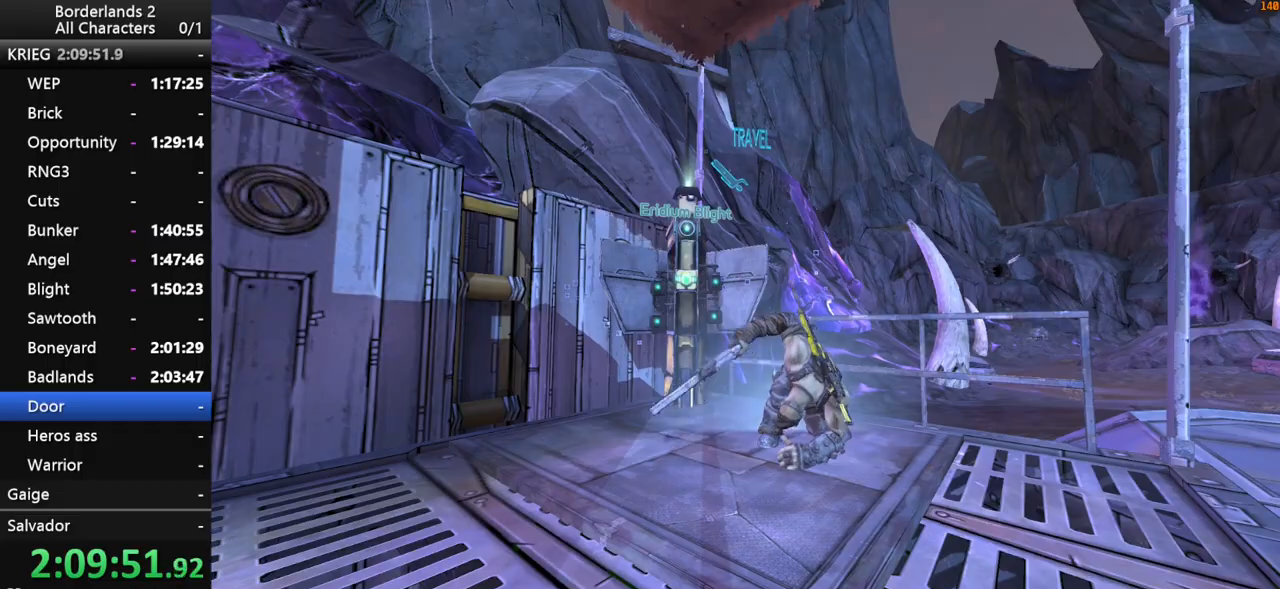
{"keys": [], "mouse": [], "mouse_move": "still", "events": []}
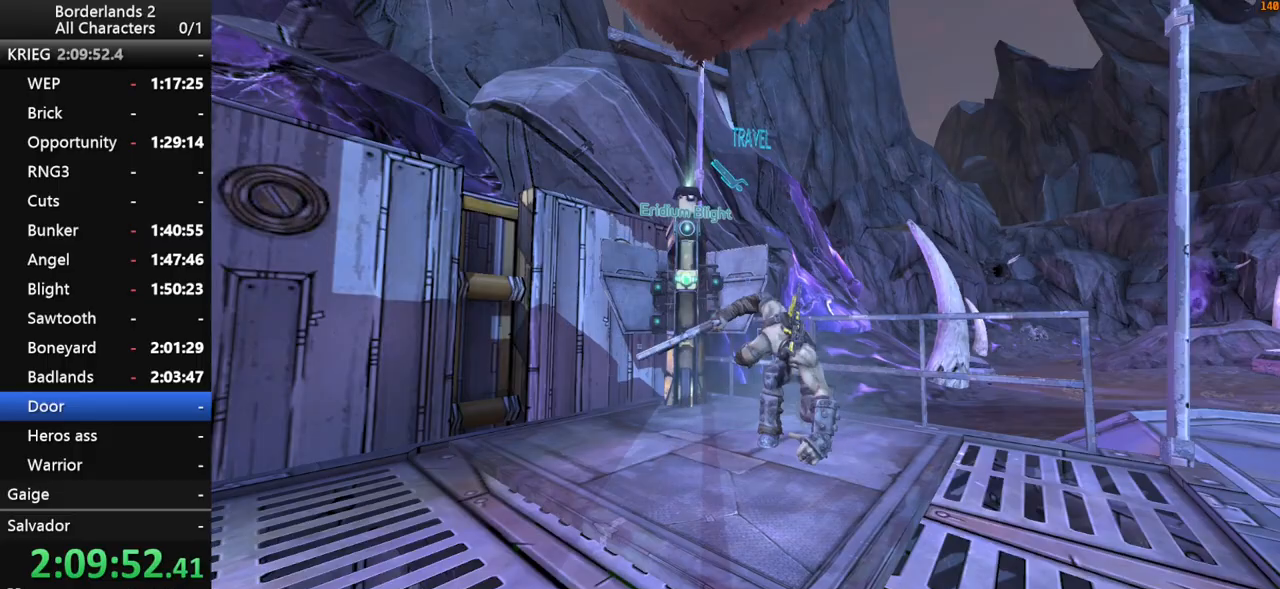
{"keys": [], "mouse": [], "mouse_move": "still", "events": []}
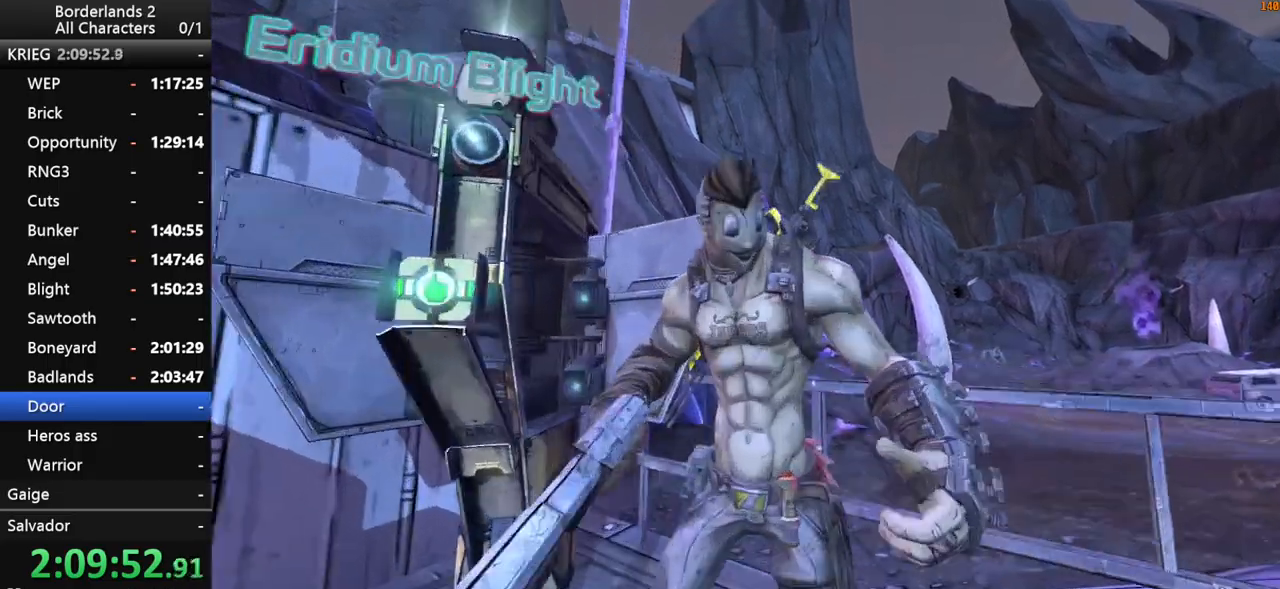
{"keys": ["shift_l"], "mouse": [], "mouse_move": "still", "events": [[417, "shift_l", "down"]]}
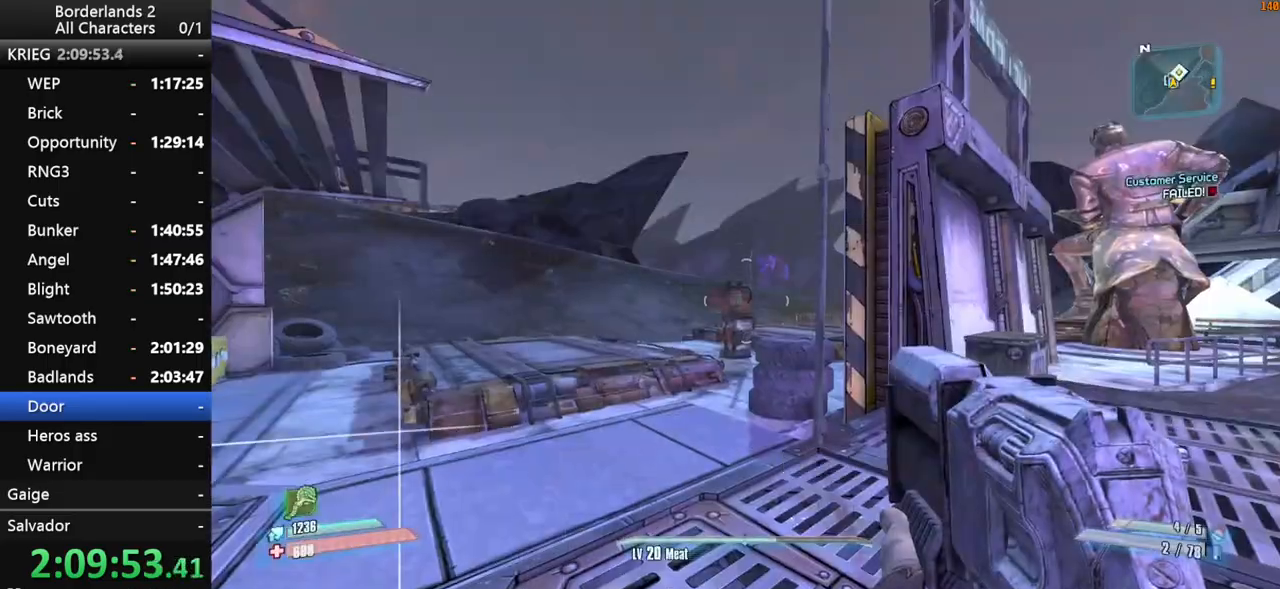
{"keys": ["w"], "mouse": [], "mouse_move": "still", "events": [[17, "shift_l", "up"], [50, "a", "down"], [50, "shift_l", "down"], [50, "w", "down"], [150, "shift_l", "up"], [200, "shift_l", "down"], [300, "shift_l", "up"], [333, "shift_l", "down"], [433, "a", "up"], [433, "shift_l", "up"]]}
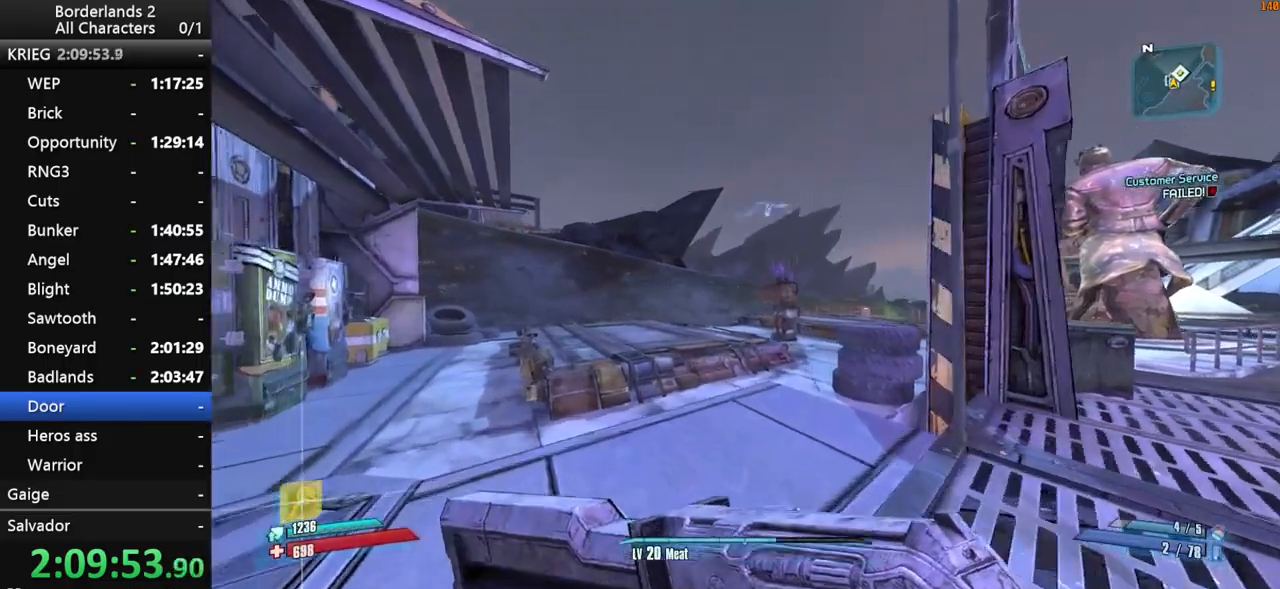
{"keys": ["shift_l", "w"], "mouse": [], "mouse_move": "down-right", "events": [[17, "shift_l", "down"], [67, "shift_l", "up"], [267, "a", "down"], [350, "a", "up"], [400, "shift_l", "down"]]}
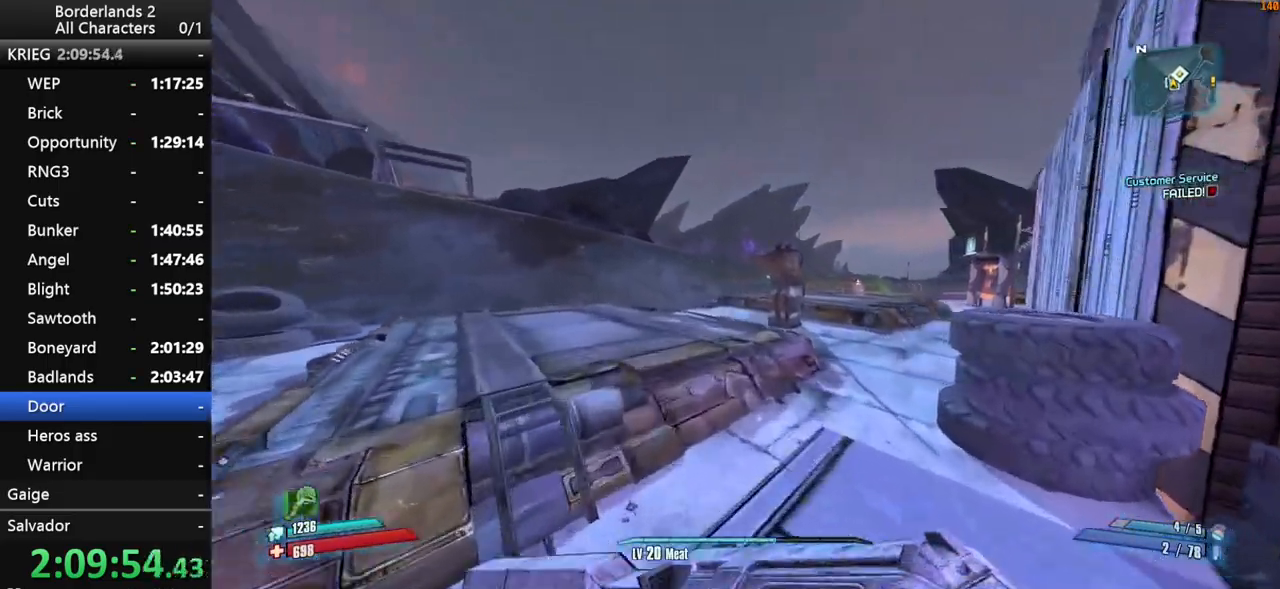
{"keys": ["d", "shift_l", "w"], "mouse": [], "mouse_move": "still", "events": [[467, "d", "down"]]}
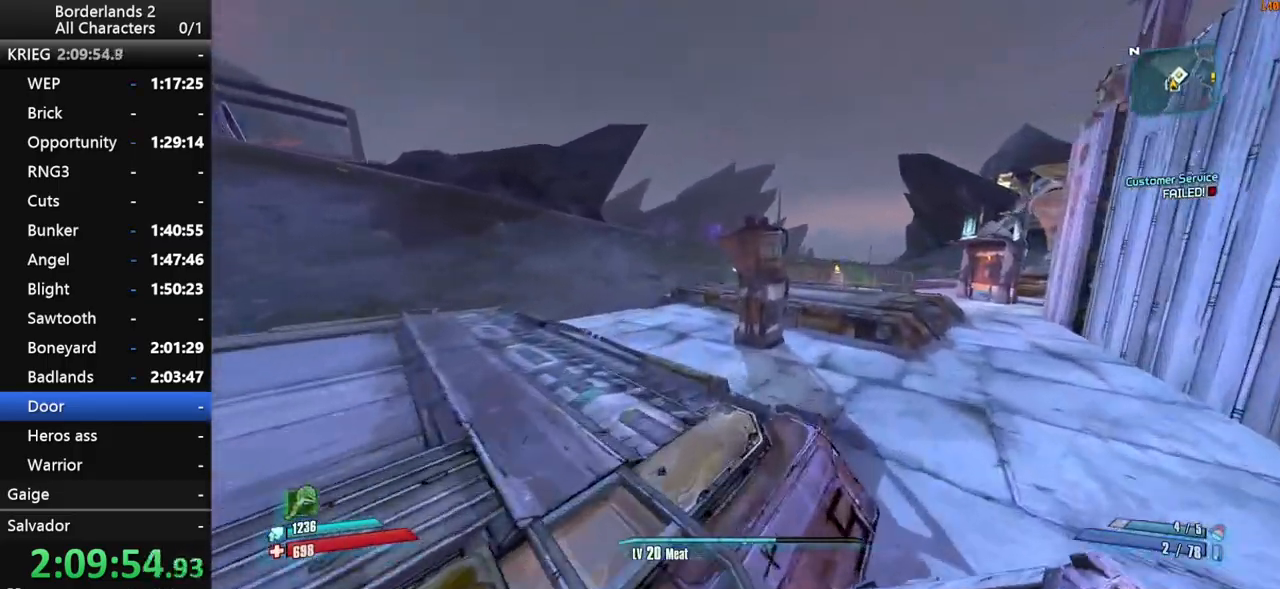
{"keys": [], "mouse": [], "mouse_move": "still", "events": [[17, "shift_l", "up"], [100, "d", "up"], [333, "w", "up"]]}
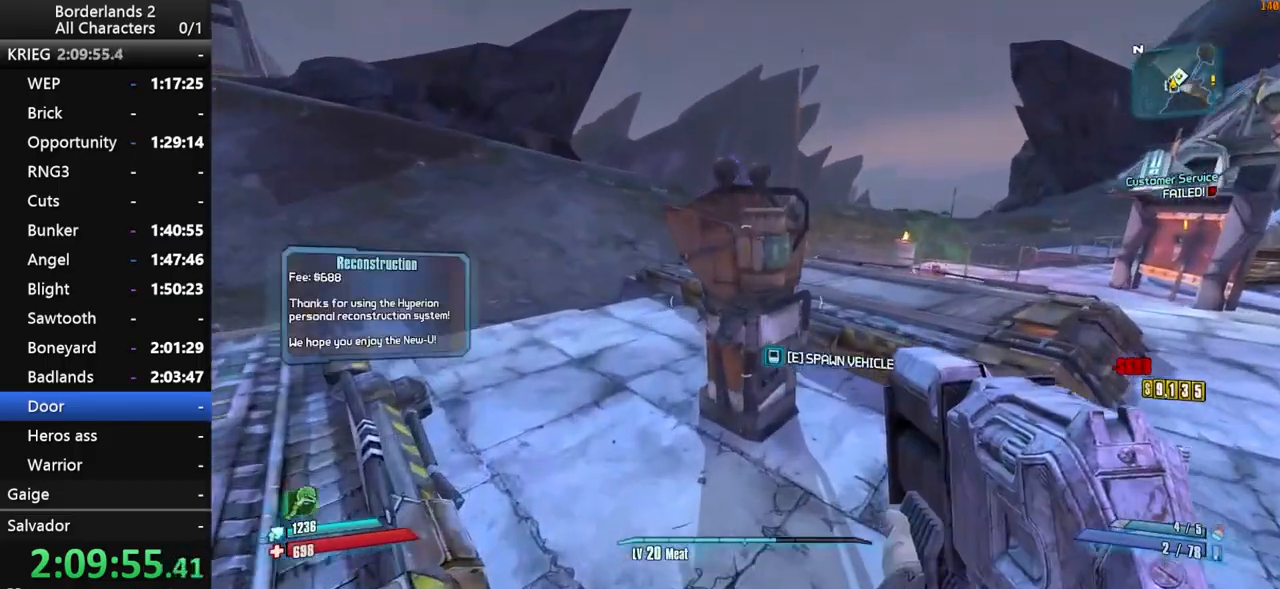
{"keys": ["down"], "mouse": [], "mouse_move": "still", "events": [[17, "e", "down"], [117, "e", "up"], [300, "space", "down"], [400, "space", "up"], [500, "down", "down"]]}
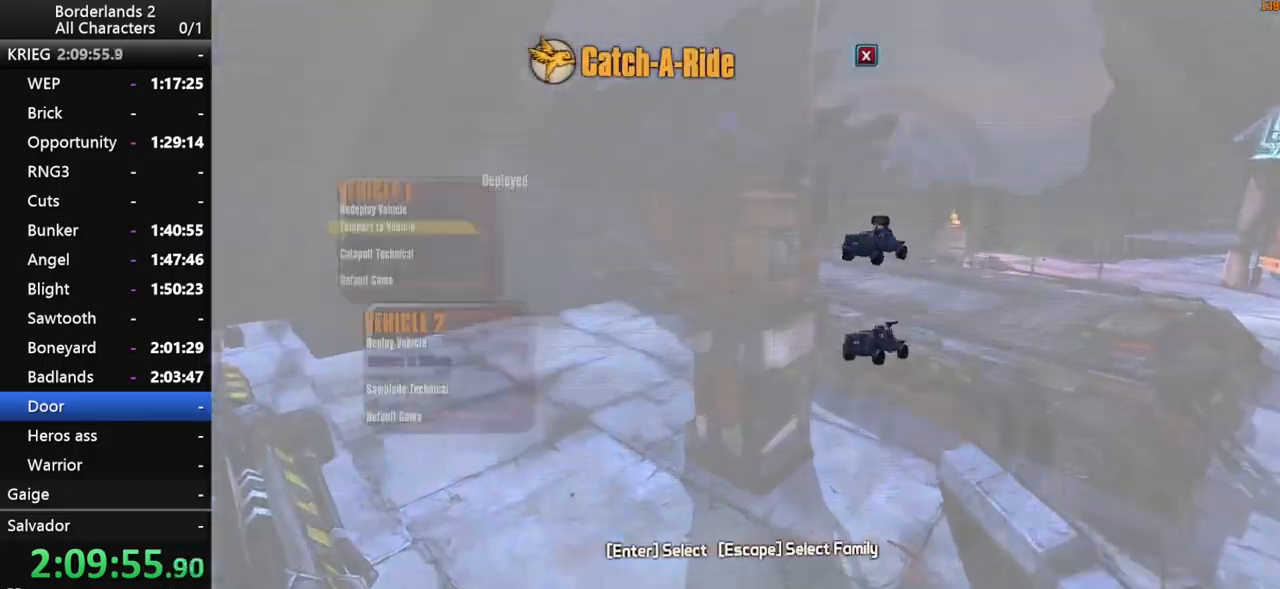
{"keys": ["down", "up"], "mouse": [], "mouse_move": "still", "events": [[33, "space", "down"], [83, "down", "up"], [83, "space", "up"], [183, "down", "down"], [183, "space", "down"], [283, "space", "up"], [317, "down", "up"], [317, "up", "down"], [367, "space", "down"], [417, "space", "up"], [467, "down", "down"]]}
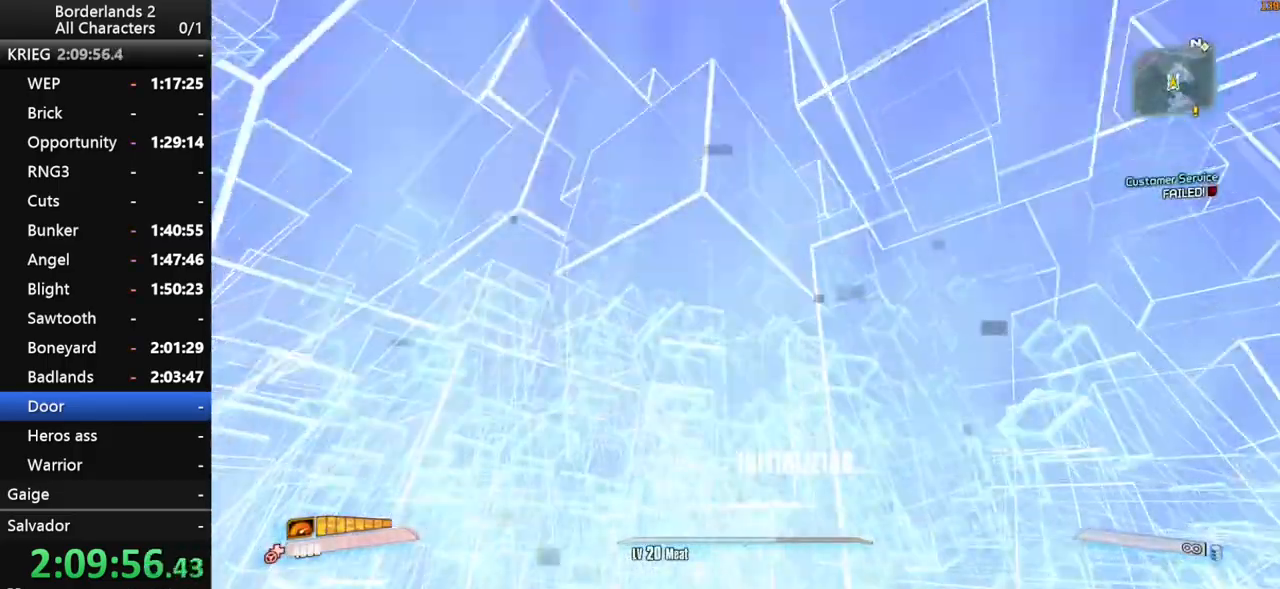
{"keys": [], "mouse": [], "mouse_move": "still", "events": [[17, "down", "up"], [17, "up", "up"], [100, "w", "down"], [433, "w", "up"]]}
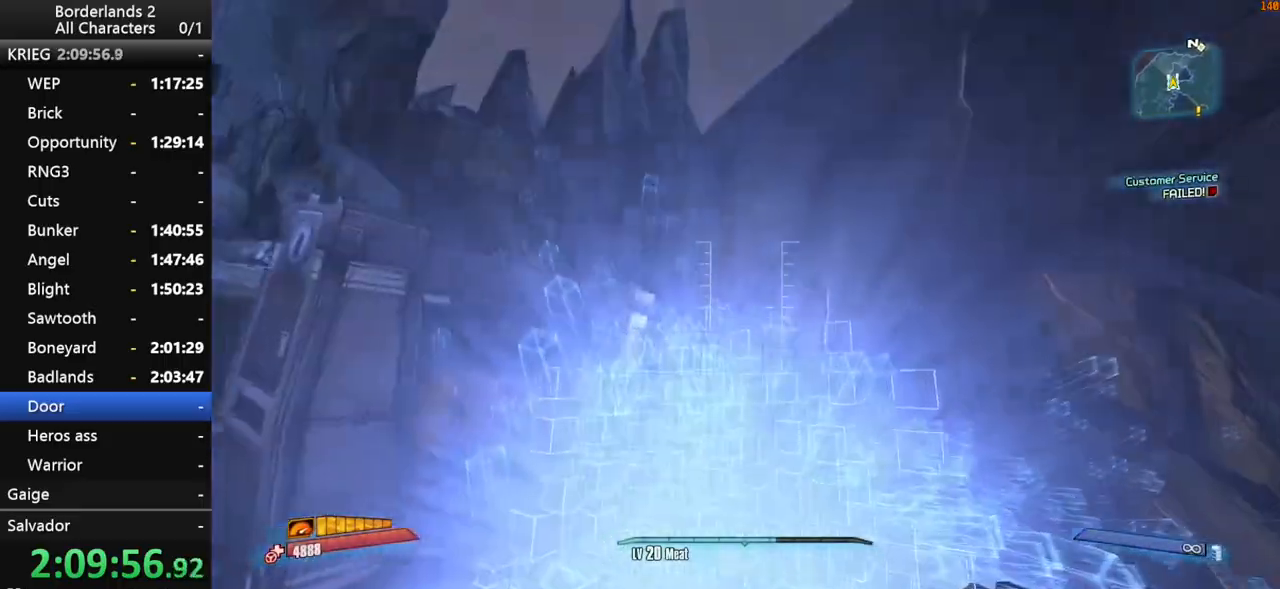
{"keys": [], "mouse": [], "mouse_move": "left", "events": [[117, "e", "down"], [217, "e", "up"]]}
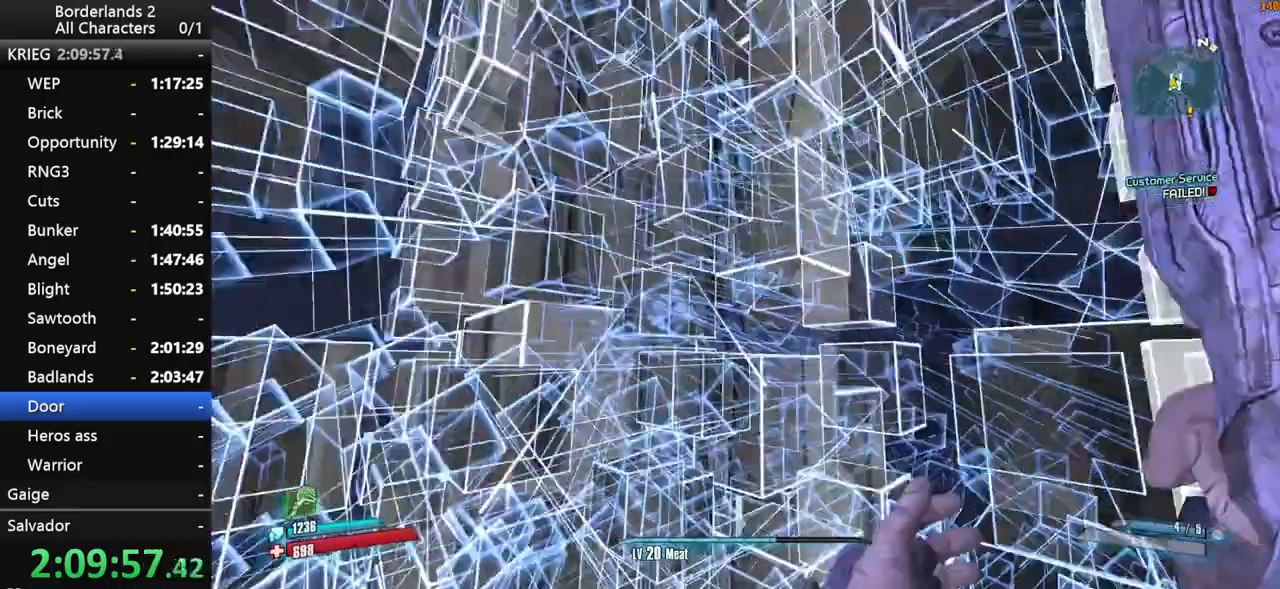
{"keys": ["shift_l", "w"], "mouse": [], "events": [[33, "shift_l", "down"], [33, "w", "down"], [83, "a", "down"], [233, "a", "up"]]}
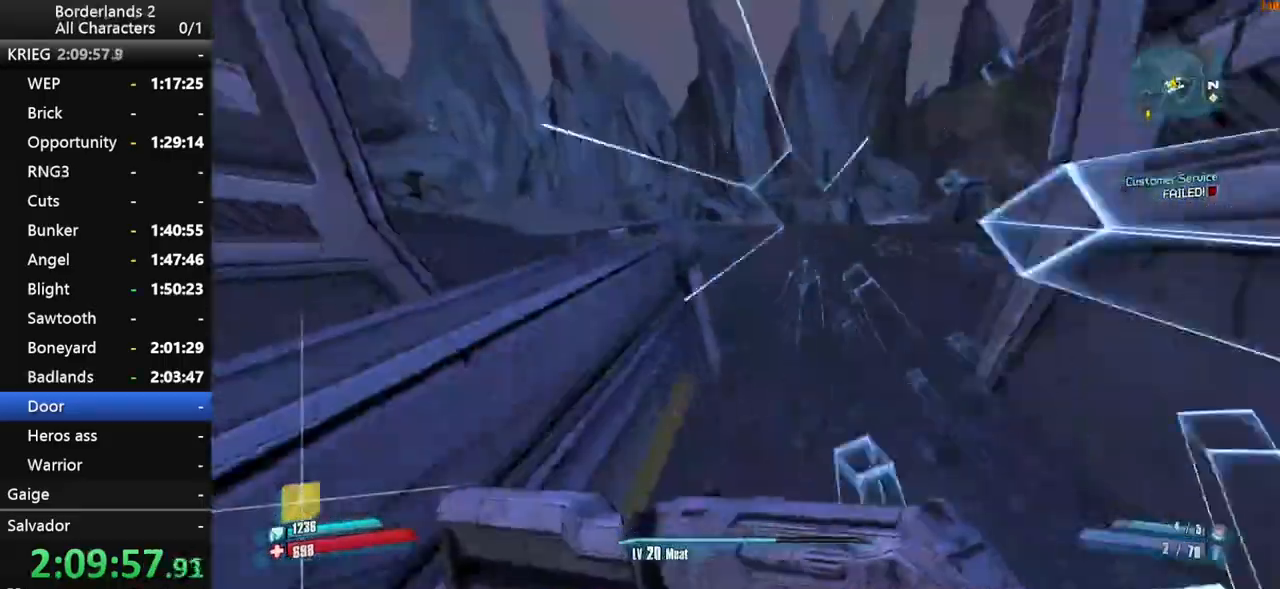
{"keys": ["w"], "mouse": [], "events": [[17, "d", "down"], [100, "shift_l", "up"], [150, "d", "up"], [300, "d", "down"], [383, "d", "up"]]}
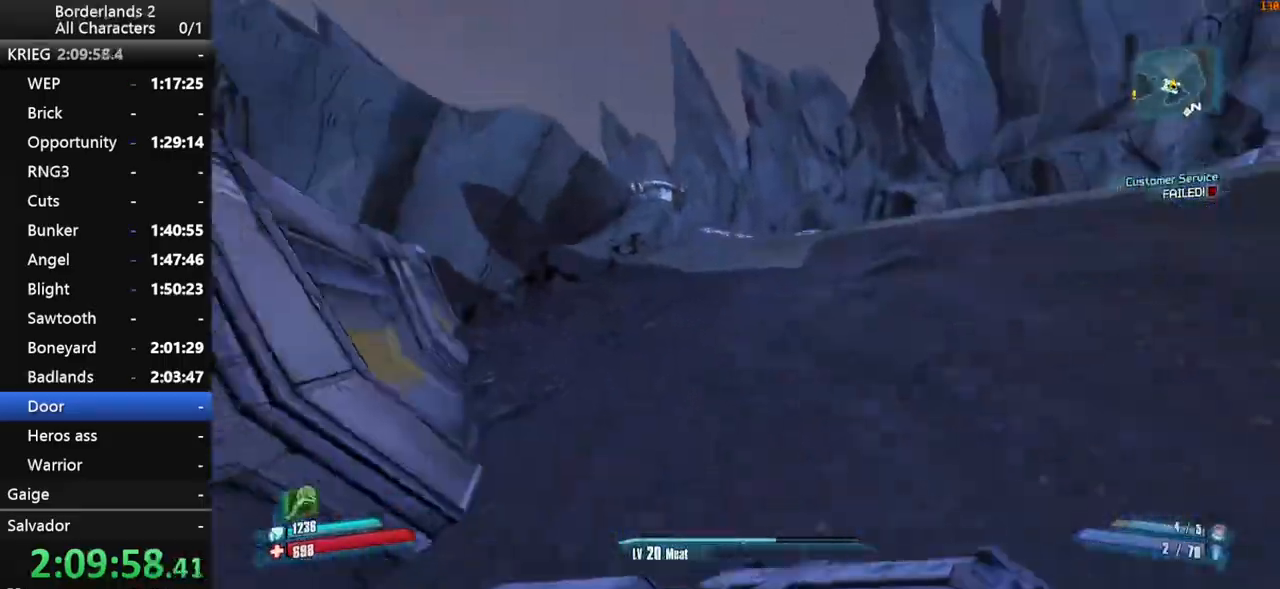
{"keys": ["d", "w"], "mouse": [], "mouse_move": "up", "events": [[33, "shift_l", "down"], [217, "space", "down"], [300, "space", "up"], [350, "space", "down"], [400, "space", "up"], [450, "shift_l", "up"], [500, "d", "down"]]}
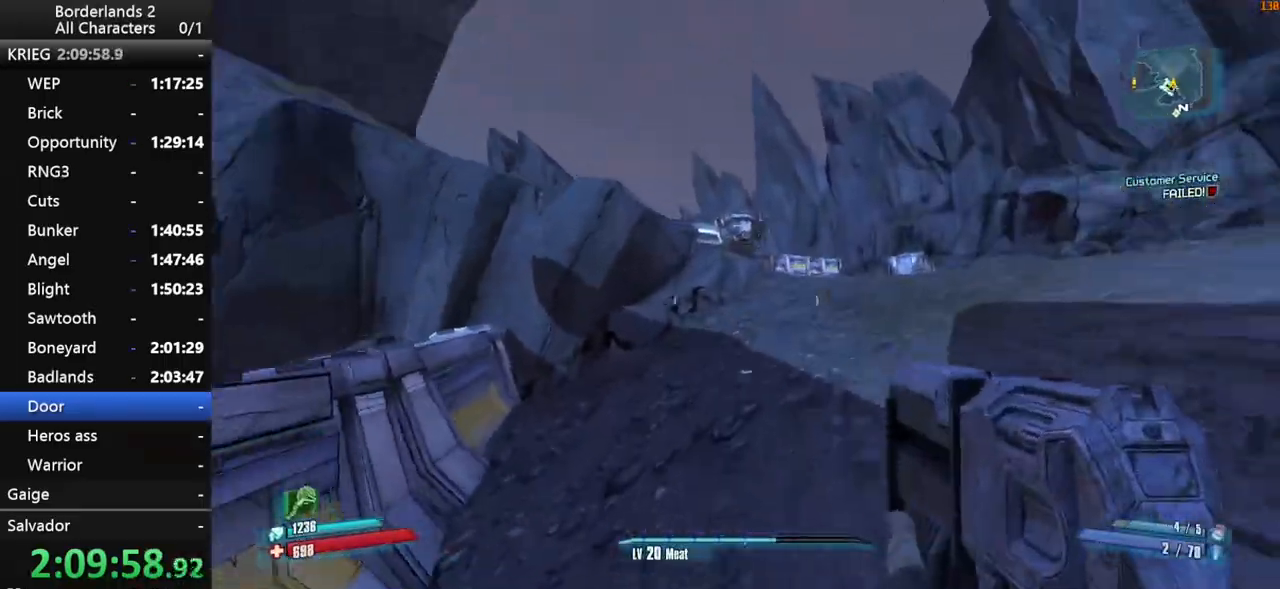
{"keys": ["w"], "mouse": [], "events": [[233, "d", "up"]]}
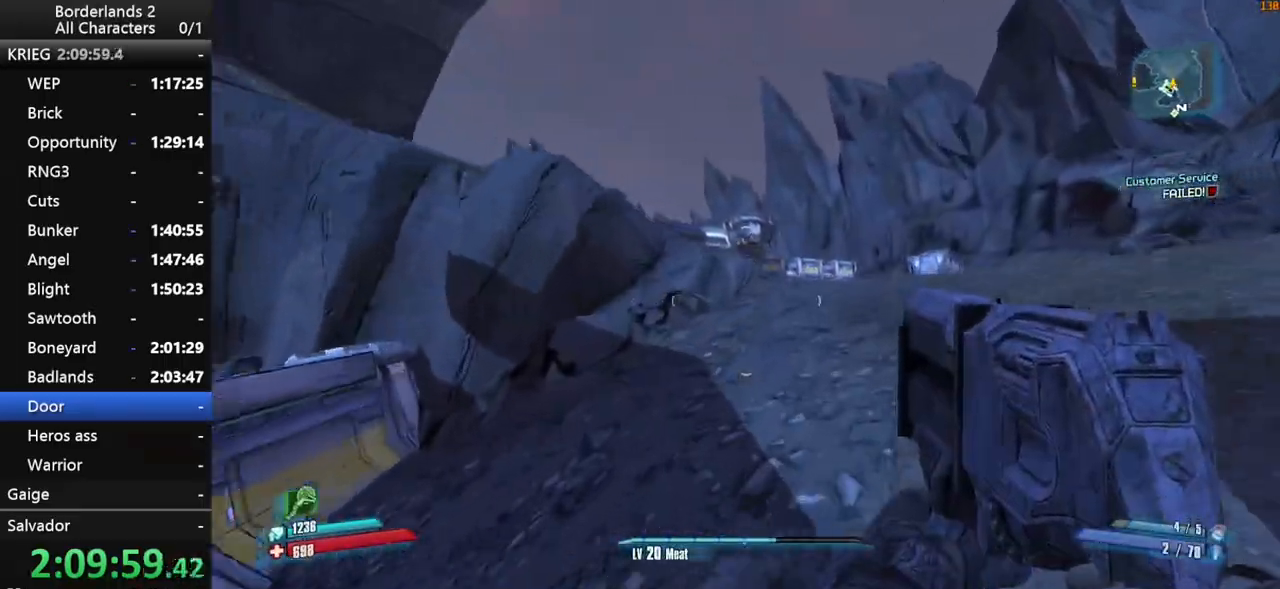
{"keys": ["shift_l", "space", "w"], "mouse": [], "events": [[100, "shift_l", "down"], [250, "space", "down"]]}
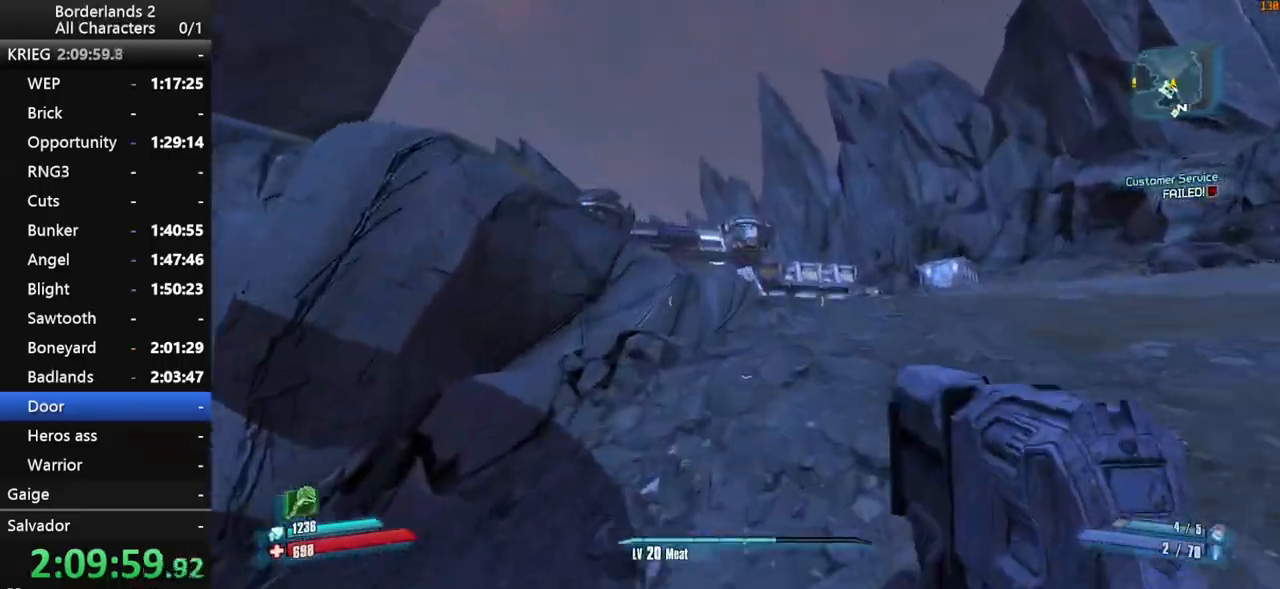
{"keys": ["d", "w"], "mouse": [], "mouse_move": "still", "events": [[67, "d", "down"], [67, "shift_l", "up"], [350, "space", "up"], [450, "space", "down"], [500, "space", "up"]]}
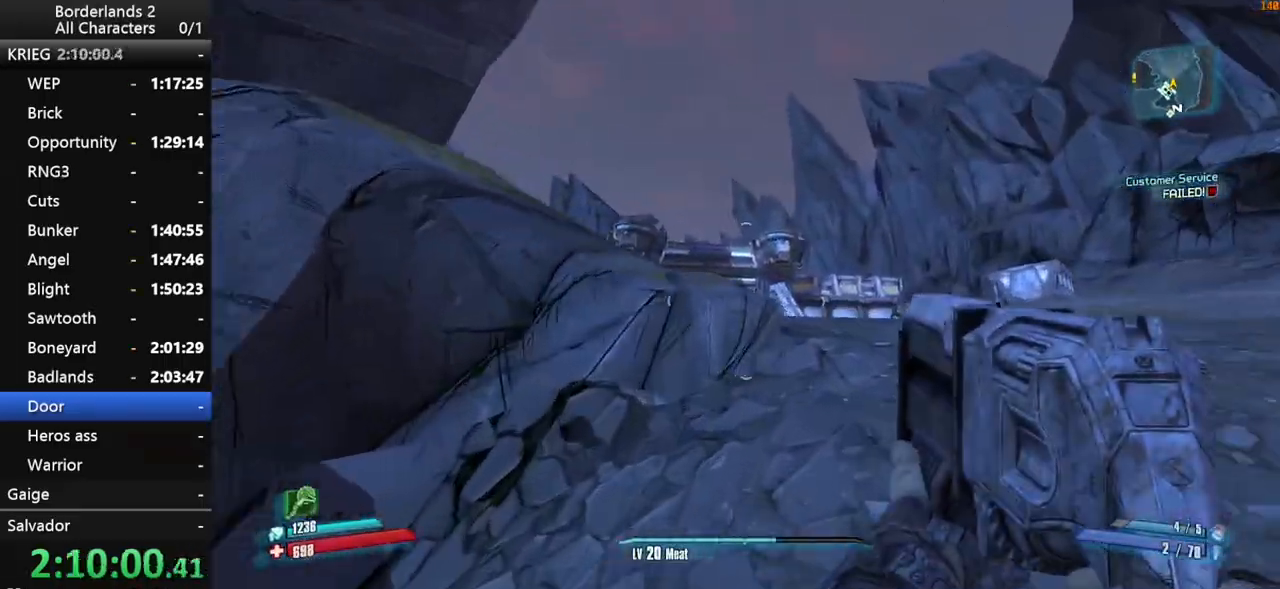
{"keys": ["d", "space", "w"], "mouse": [], "mouse_move": "still", "events": [[233, "d", "up"], [317, "space", "down"], [417, "d", "down"]]}
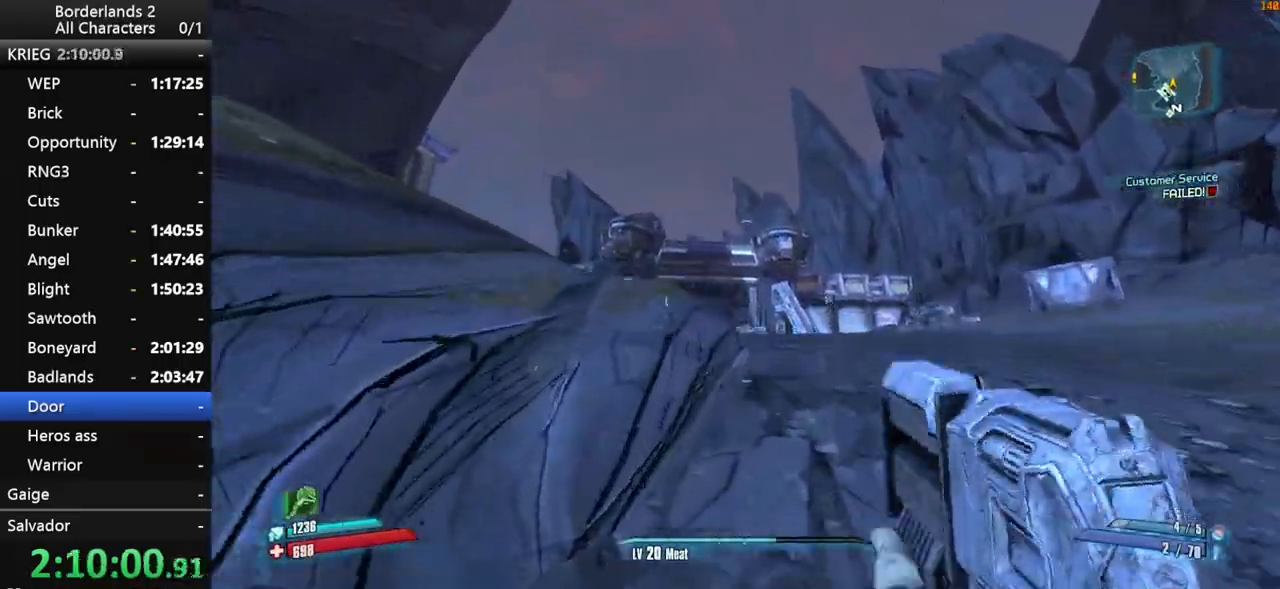
{"keys": ["w"], "mouse": [], "mouse_move": "still", "events": [[100, "space", "up"], [433, "d", "up"]]}
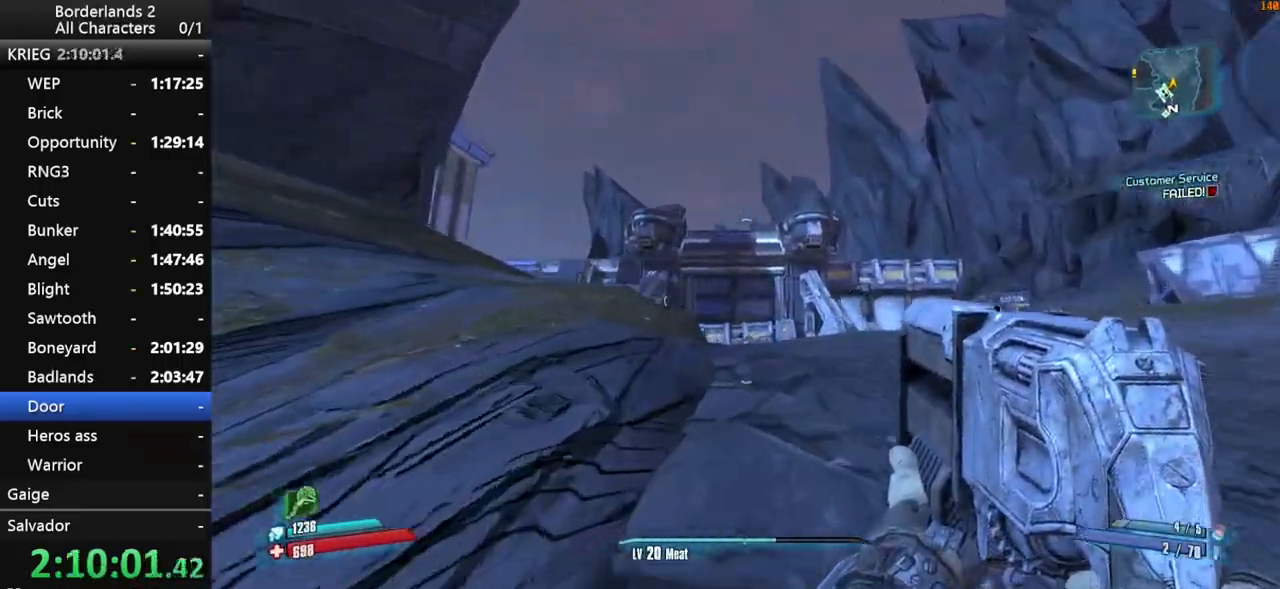
{"keys": ["a", "w"], "mouse": [], "mouse_move": "still", "events": [[217, "shift_l", "down"], [267, "space", "down"], [300, "shift_l", "up"], [350, "shift_l", "down"], [350, "space", "up"], [400, "a", "down"], [500, "shift_l", "up"]]}
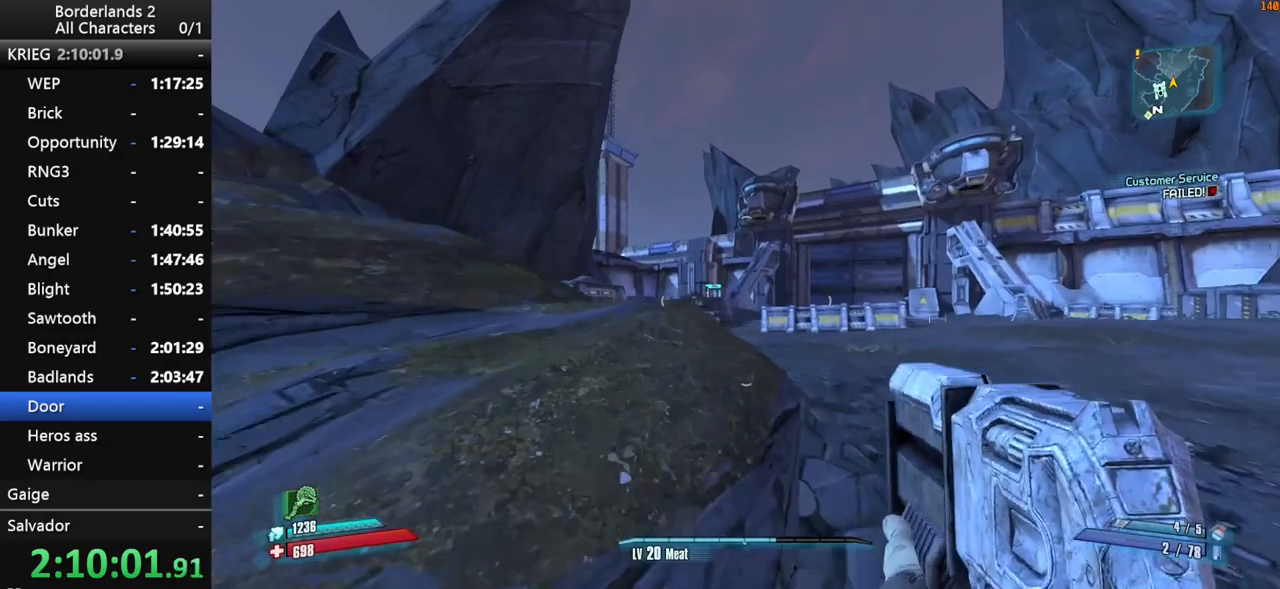
{"keys": ["shift_l", "w"], "mouse": [], "mouse_move": "still", "events": [[33, "shift_l", "down"], [83, "a", "up"], [317, "a", "down"], [467, "a", "up"]]}
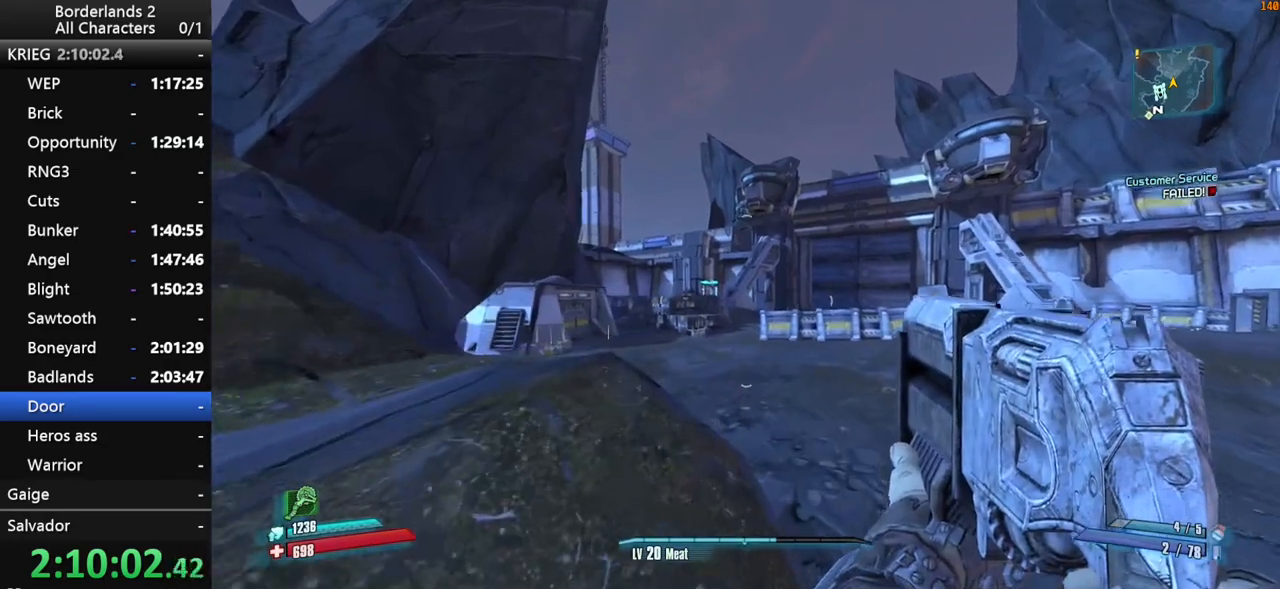
{"keys": ["space", "w"], "mouse": [], "mouse_move": "still", "events": [[250, "shift_l", "up"], [250, "space", "down"], [333, "space", "up"], [433, "space", "down"]]}
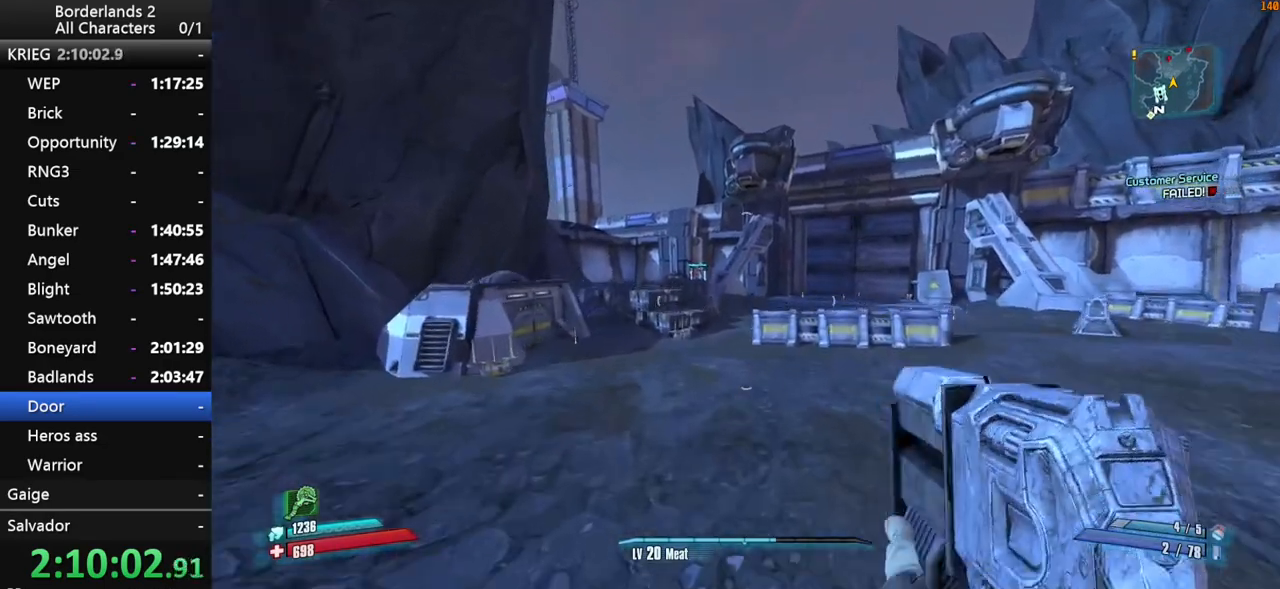
{"keys": ["space", "w"], "mouse": [], "mouse_move": "still", "events": []}
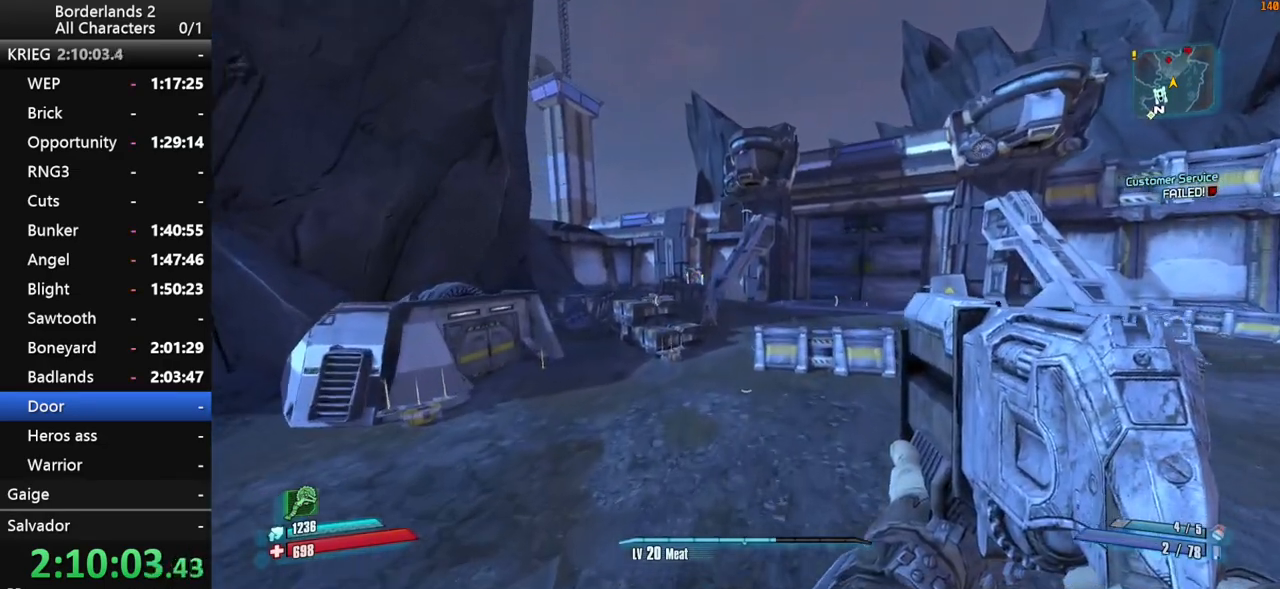
{"keys": ["w"], "mouse": [], "mouse_move": "up-left", "events": [[33, "space", "up"], [133, "a", "down"], [367, "a", "up"]]}
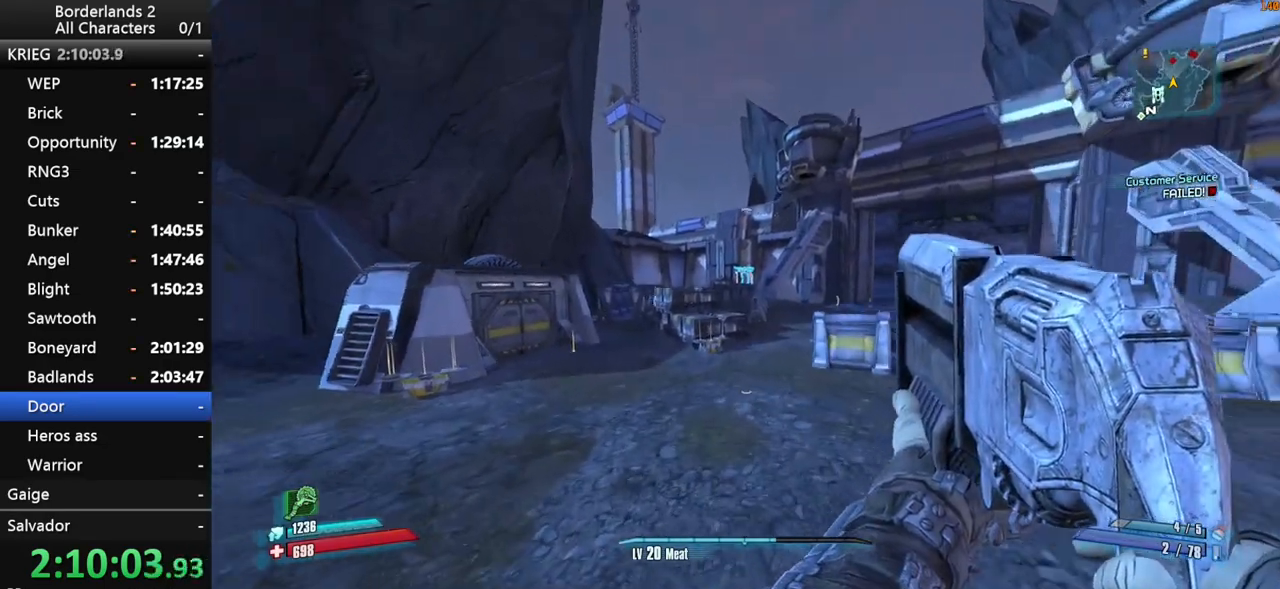
{"keys": ["w"], "mouse": [], "mouse_move": "still", "events": [[333, "space", "down"], [433, "space", "up"]]}
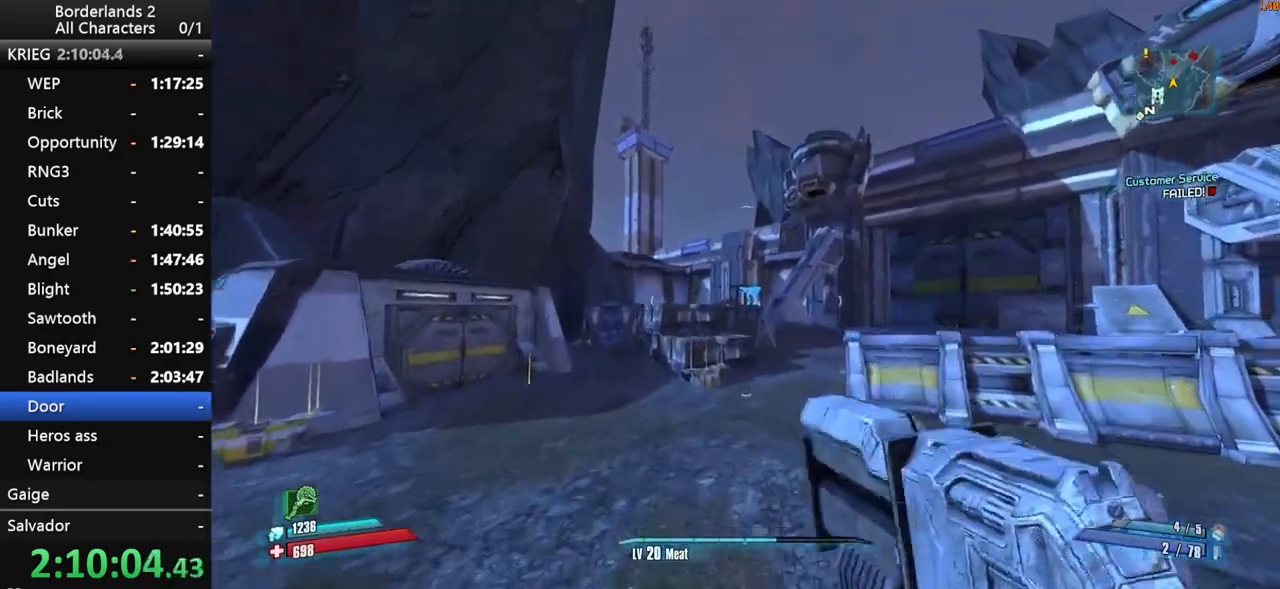
{"keys": ["w"], "mouse": [], "mouse_move": "still", "events": []}
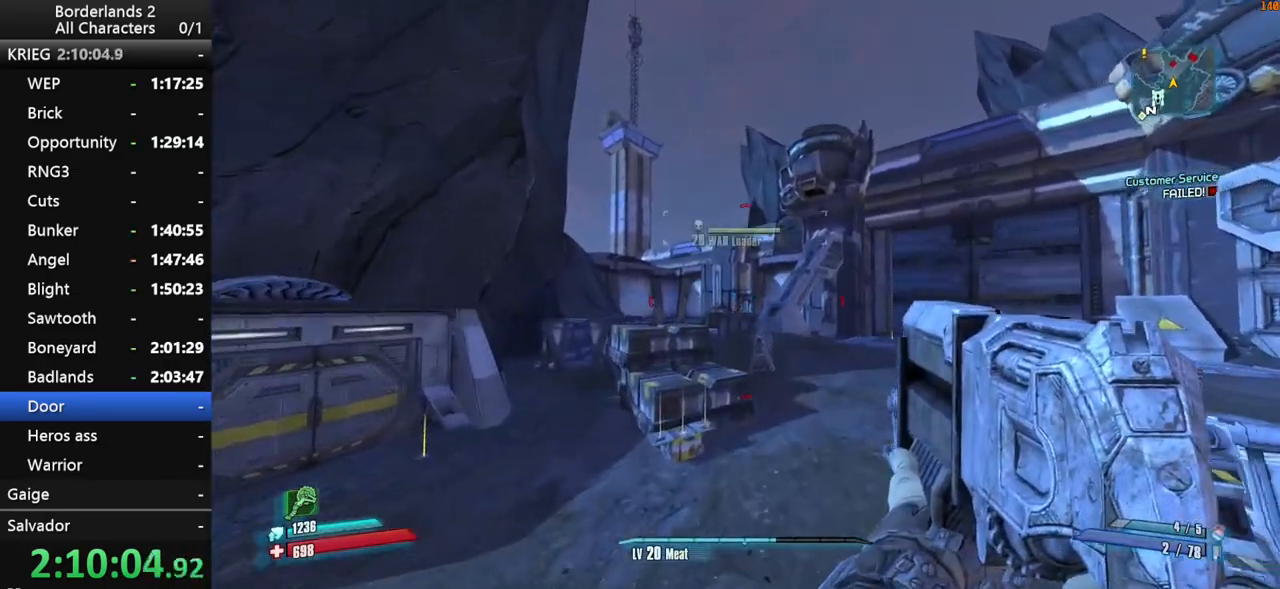
{"keys": ["w"], "mouse": [], "mouse_move": "still", "events": []}
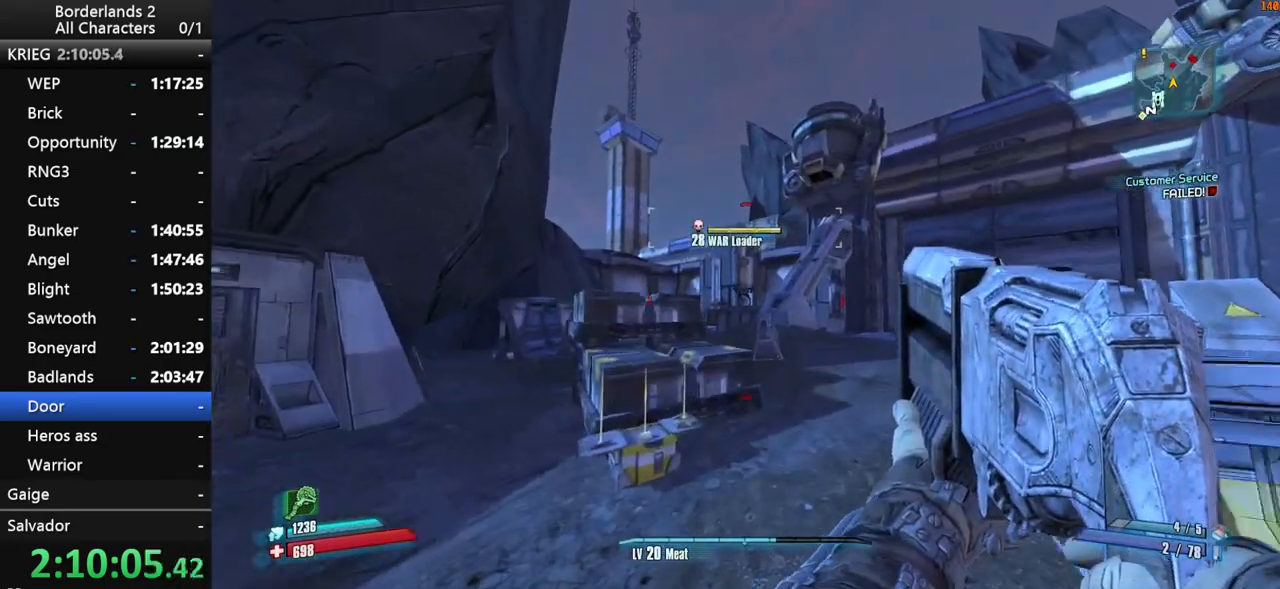
{"keys": ["space", "w"], "mouse": [], "mouse_move": "still", "events": [[200, "space", "down"], [250, "a", "down"], [250, "space", "up"], [383, "space", "down"], [483, "a", "up"]]}
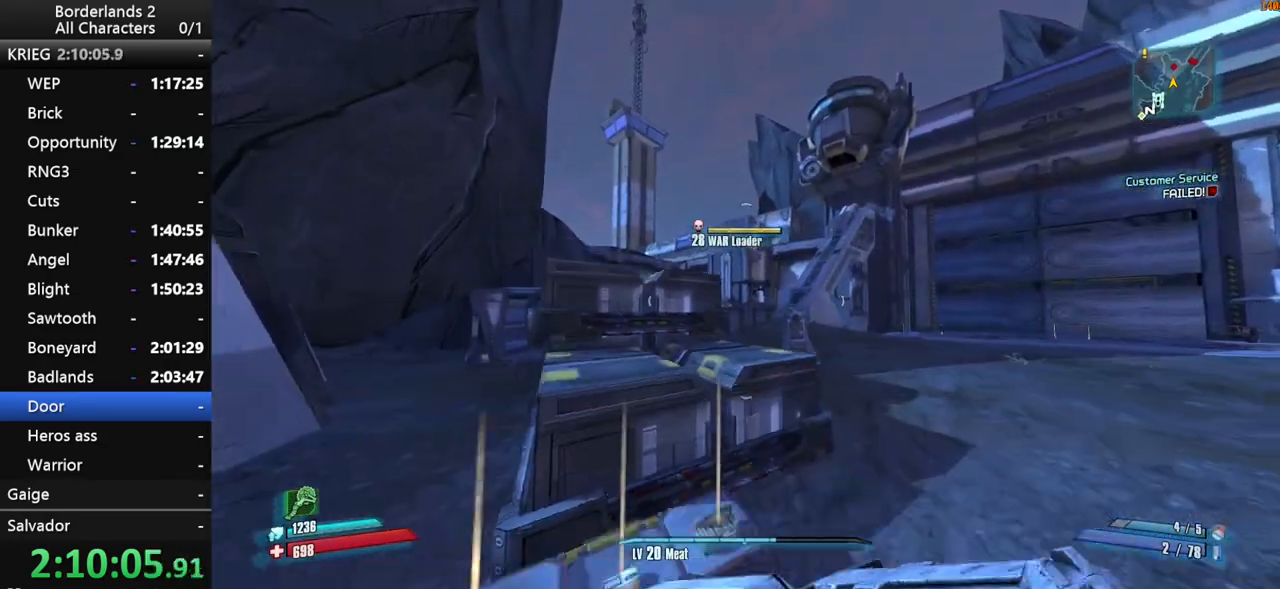
{"keys": ["d", "w"], "mouse": [], "mouse_move": "still", "events": [[33, "d", "down"], [67, "space", "up"]]}